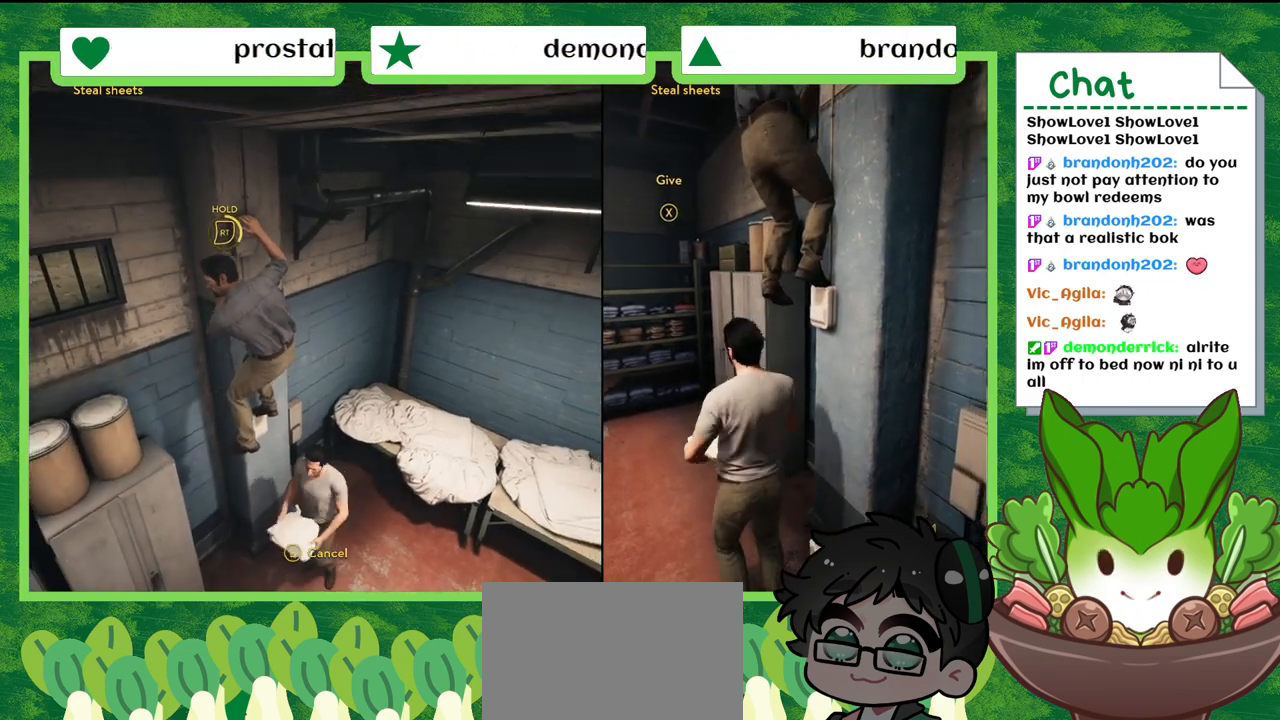
Gameplay with a controller (Nintendo layout); each line is a JSON object with the inputs held at the frame after it. "events" lists button and stick changes between this image and that frame as [ms after this image, input, new state], when the widget could be followed in between. Not read: L2 L3 R2 R3 SELECT Z.
{"buttons": [], "left_stick": "center", "right_stick": "center", "events": [[300, "left_stick", "up-left"], [500, "left_stick", "center"]]}
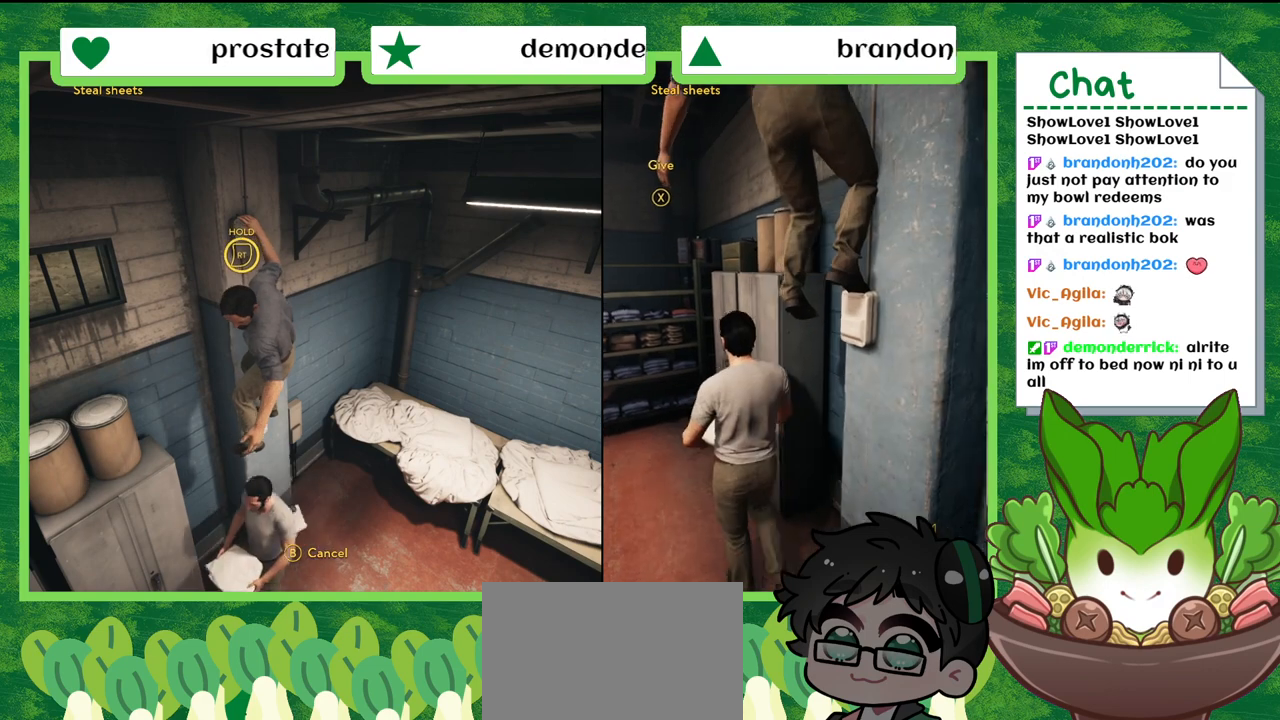
{"buttons": ["X"], "left_stick": "center", "right_stick": "center", "events": [[167, "X", "down"]]}
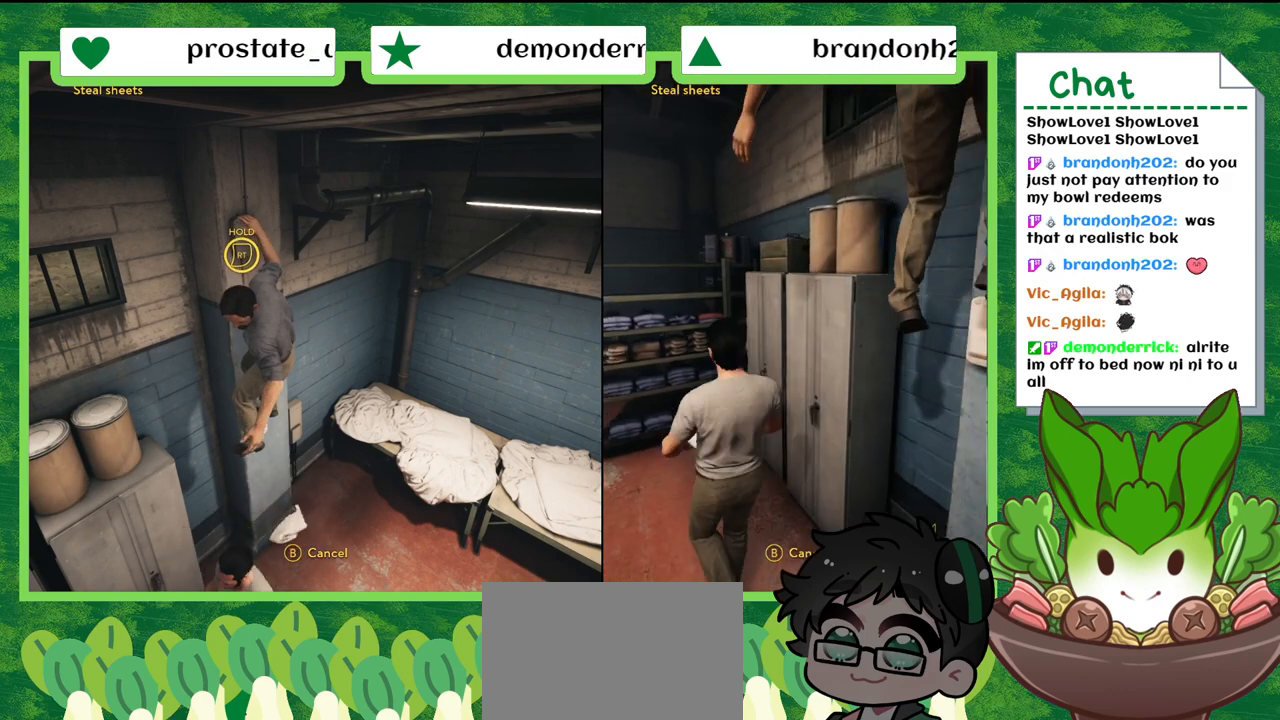
{"buttons": ["X"], "left_stick": "center", "right_stick": "center", "events": []}
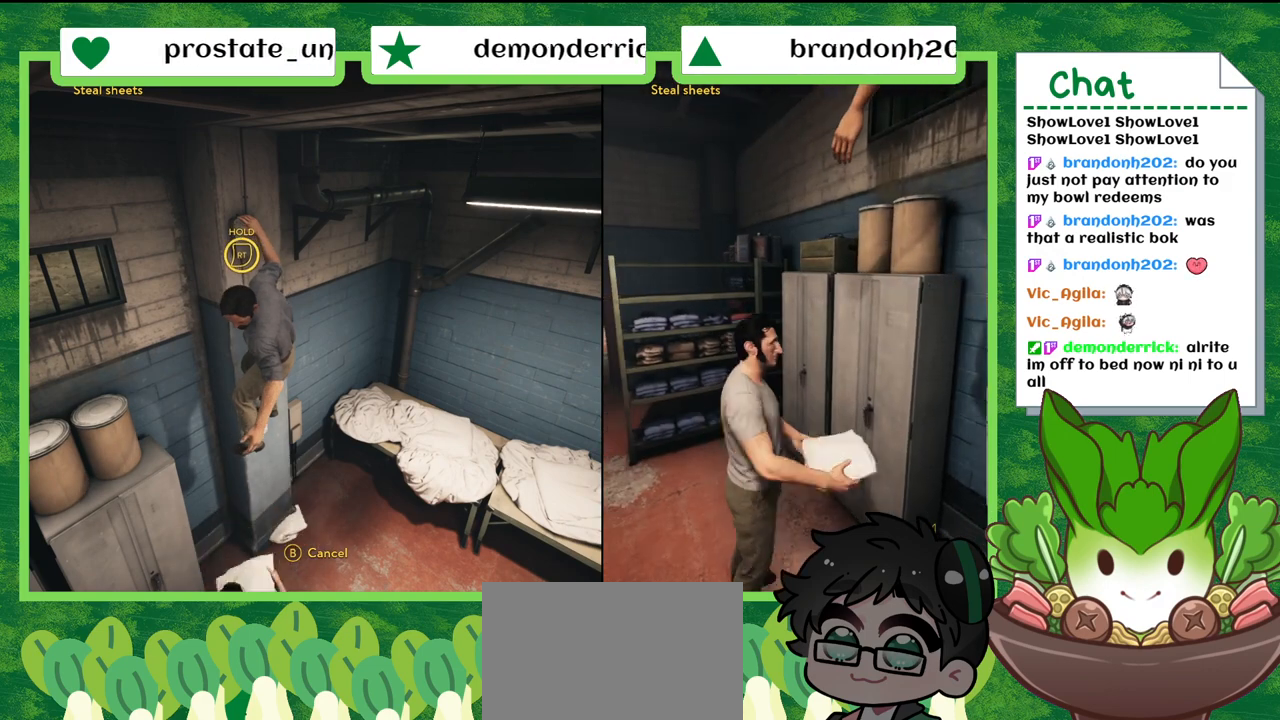
{"buttons": ["X"], "left_stick": "center", "right_stick": "center", "events": []}
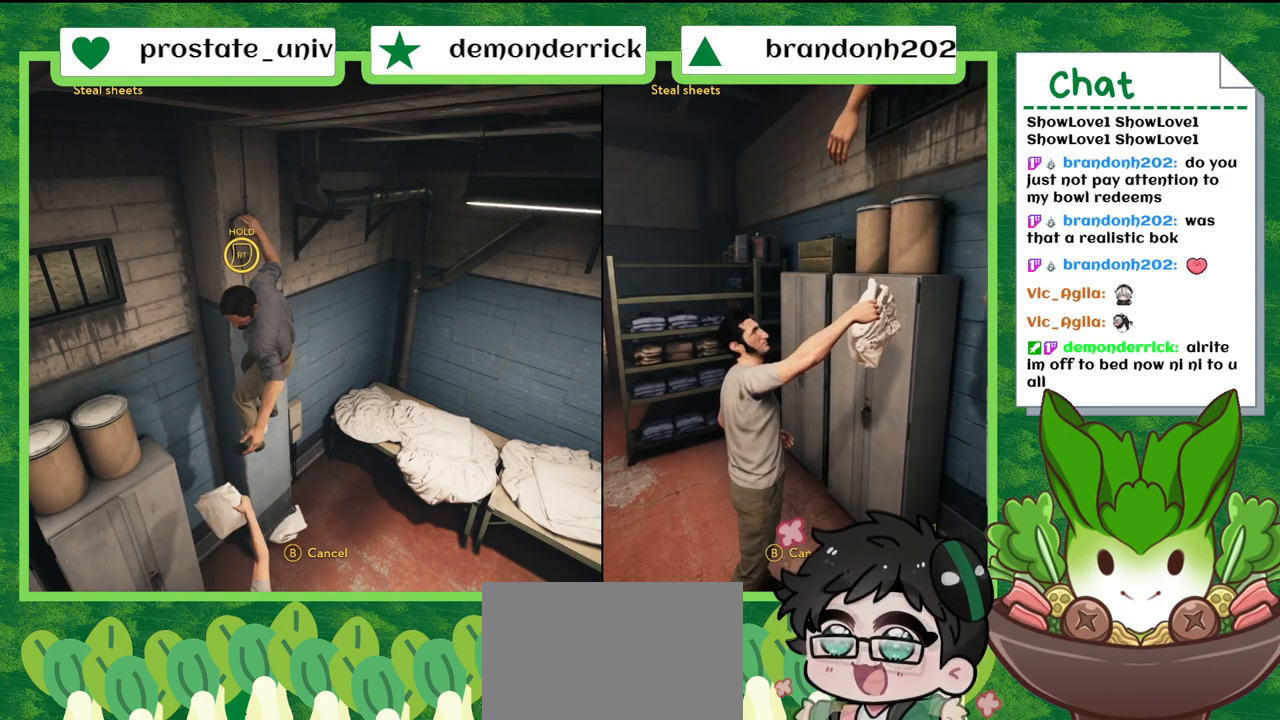
{"buttons": ["X"], "left_stick": "center", "right_stick": "center", "events": []}
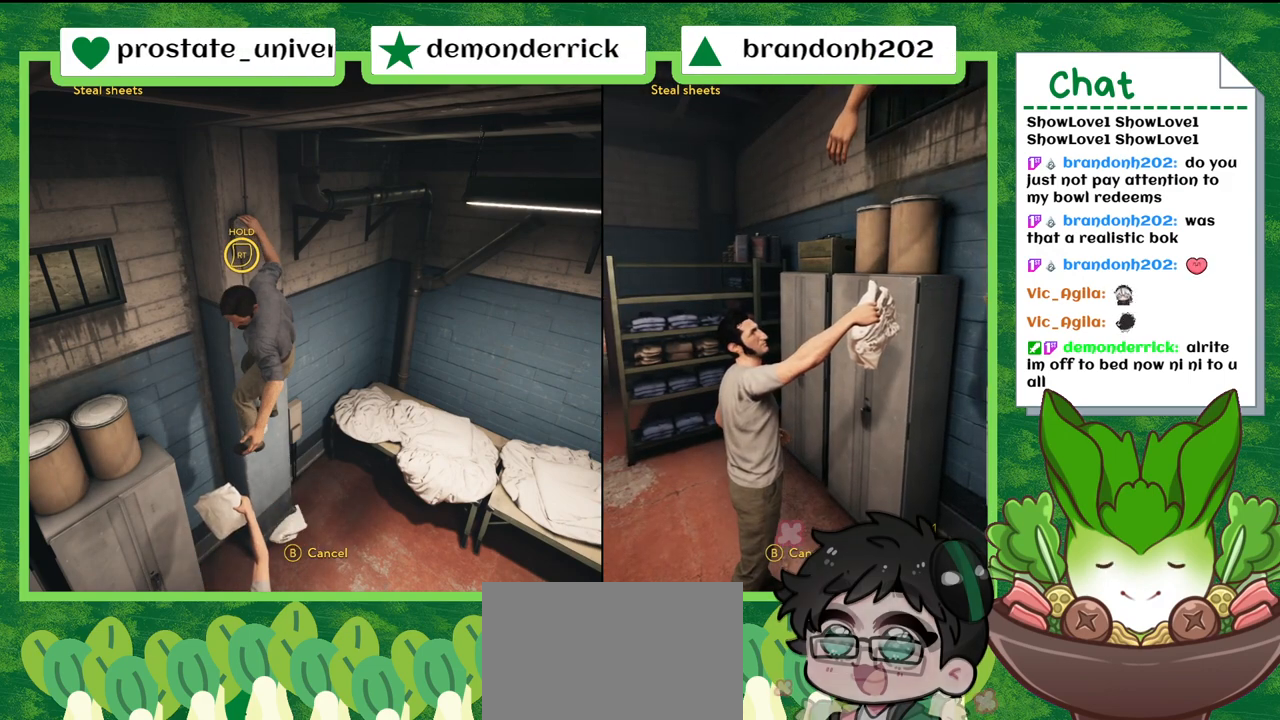
{"buttons": ["X"], "left_stick": "center", "right_stick": "center", "events": []}